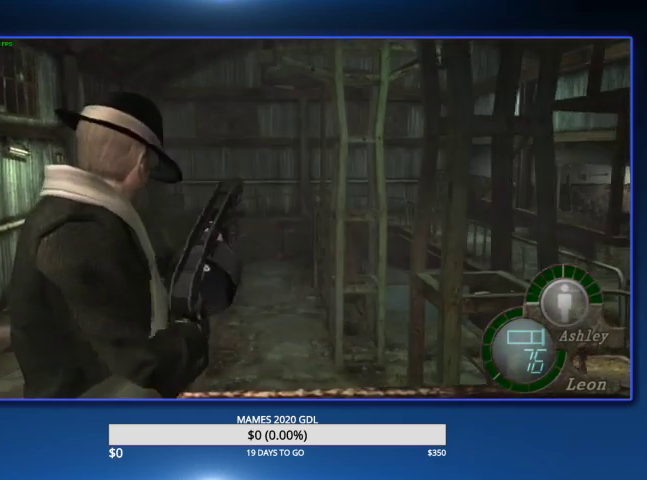
Gameplay with a controller (PlayStation layout); each line is a JSON object with the inputs held at the frame after it. "events" lists button and stick changes between this image and that frame as [ms after this image, input, new state], when the widget could be followed in between. Not read: L1 TOUCHPAD.
{"buttons": [], "left_stick": "center", "right_stick": "center"}
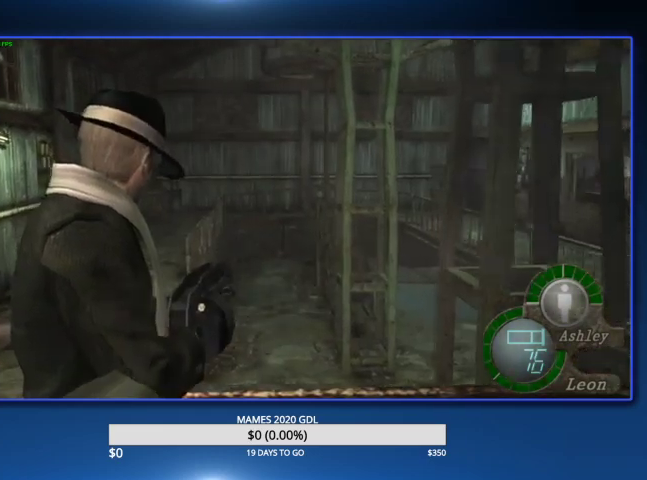
{"buttons": [], "left_stick": "center", "right_stick": "center", "events": []}
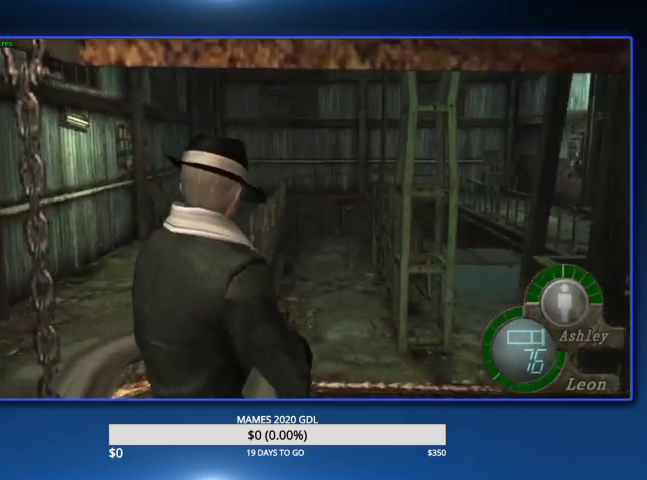
{"buttons": [], "left_stick": "center", "right_stick": "center", "events": []}
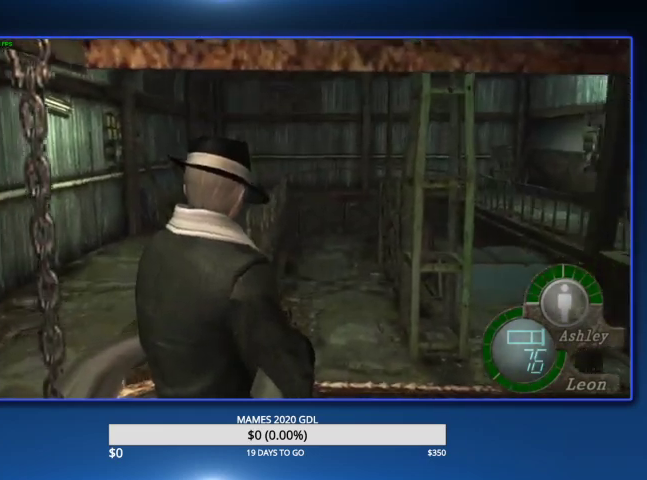
{"buttons": [], "left_stick": "center", "right_stick": "right", "events": [[67, "right_stick", "right"]]}
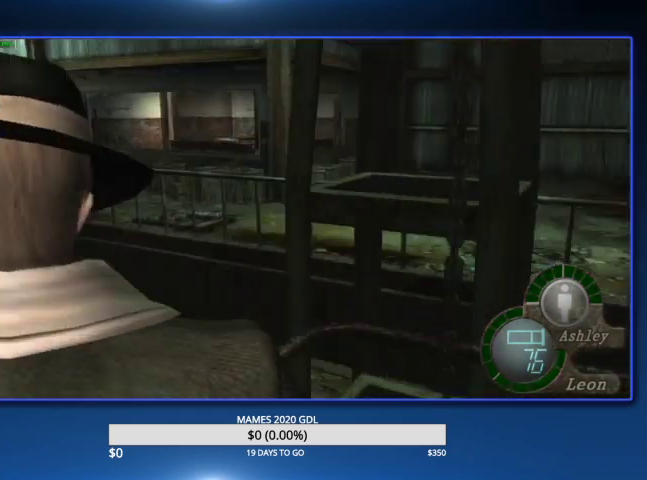
{"buttons": [], "left_stick": "center", "right_stick": "right", "events": []}
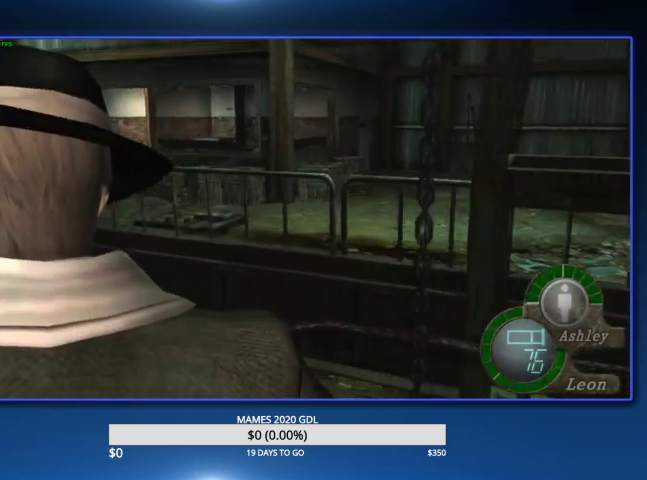
{"buttons": ["CIRCLE"], "left_stick": "right", "right_stick": "right", "events": [[133, "CIRCLE", "down"], [200, "CIRCLE", "up"], [200, "left_stick", "right"], [300, "CIRCLE", "down"], [400, "CIRCLE", "up"], [500, "CIRCLE", "down"]]}
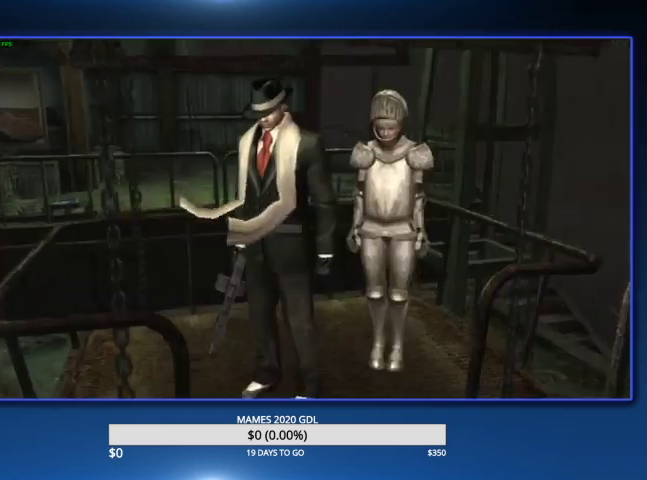
{"buttons": [], "left_stick": "up-right", "right_stick": "right", "events": [[67, "CIRCLE", "up"], [133, "CIRCLE", "down"], [233, "CIRCLE", "up"], [433, "left_stick", "up-right"]]}
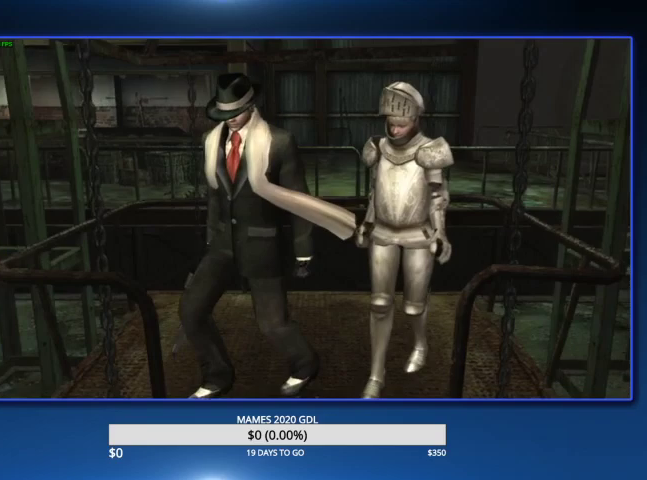
{"buttons": [], "left_stick": "up-right", "right_stick": "right", "events": []}
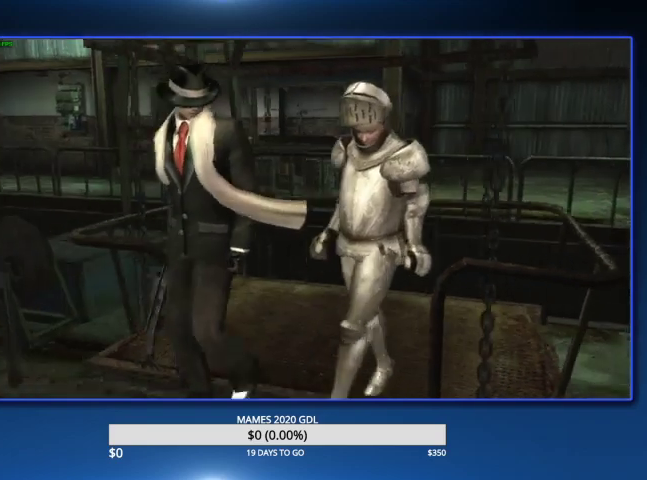
{"buttons": [], "left_stick": "up-right", "right_stick": "right", "events": []}
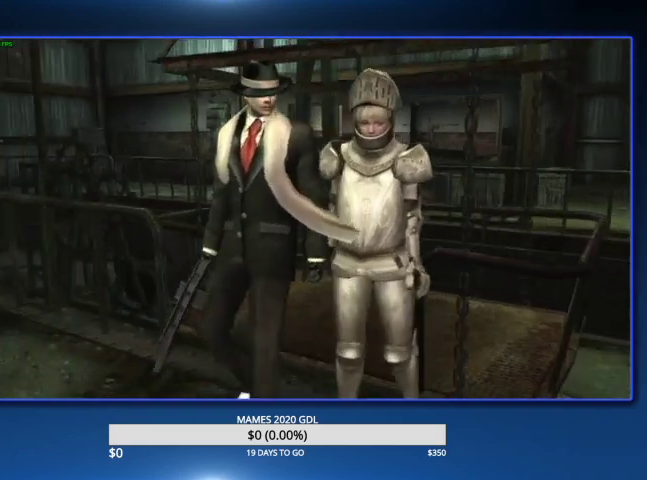
{"buttons": [], "left_stick": "up-right", "right_stick": "right", "events": []}
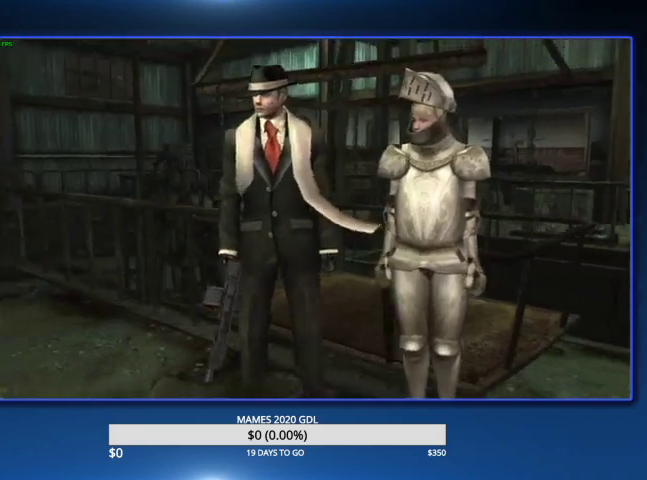
{"buttons": [], "left_stick": "up-right", "right_stick": "right", "events": []}
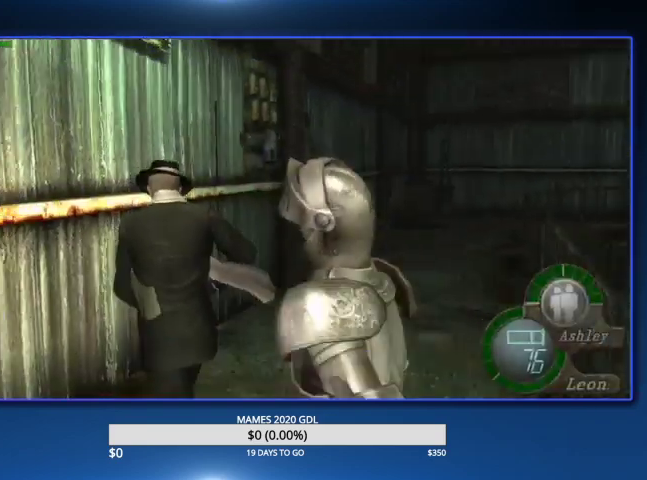
{"buttons": ["CROSS"], "left_stick": "center", "right_stick": "center", "events": [[67, "L2", "down"], [100, "left_stick", "center"], [133, "right_stick", "center"], [267, "L2", "up"], [300, "DPAD_LEFT", "down"], [333, "CROSS", "down"], [467, "DPAD_LEFT", "up"]]}
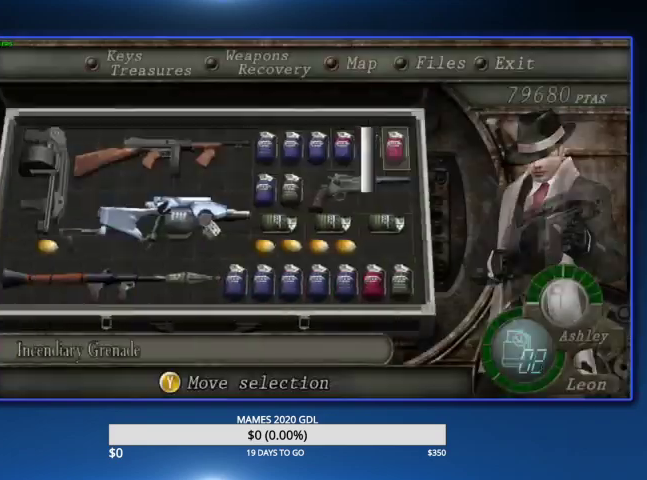
{"buttons": [], "left_stick": "up-right", "right_stick": "center", "events": [[100, "CROSS", "up"], [233, "left_stick", "up-right"]]}
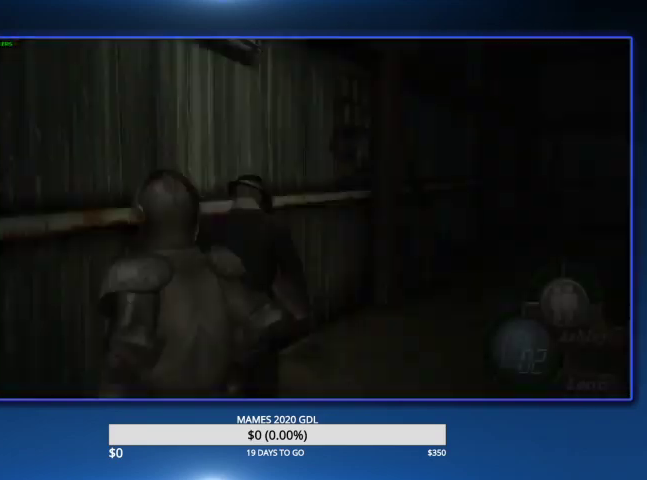
{"buttons": [], "left_stick": "up-right", "right_stick": "center", "events": []}
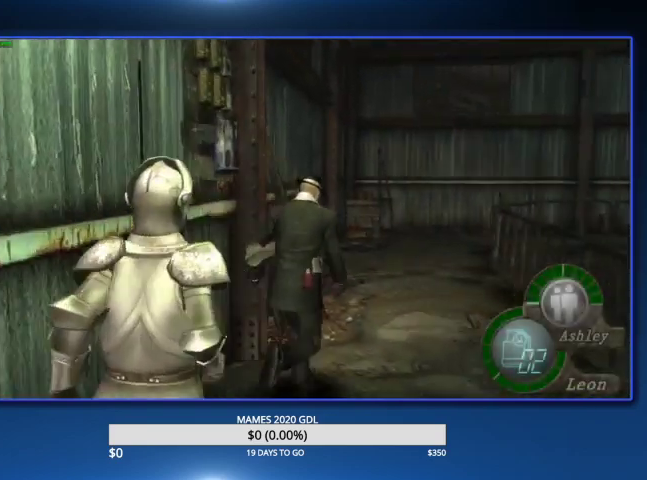
{"buttons": [], "left_stick": "up", "right_stick": "center", "events": [[133, "left_stick", "up"]]}
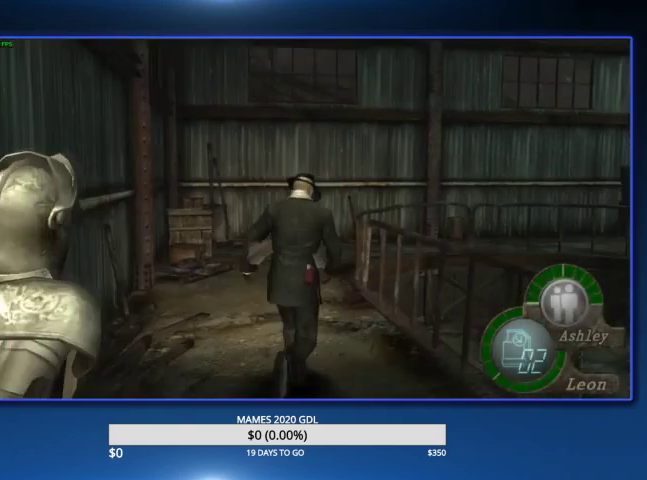
{"buttons": [], "left_stick": "up", "right_stick": "center", "events": []}
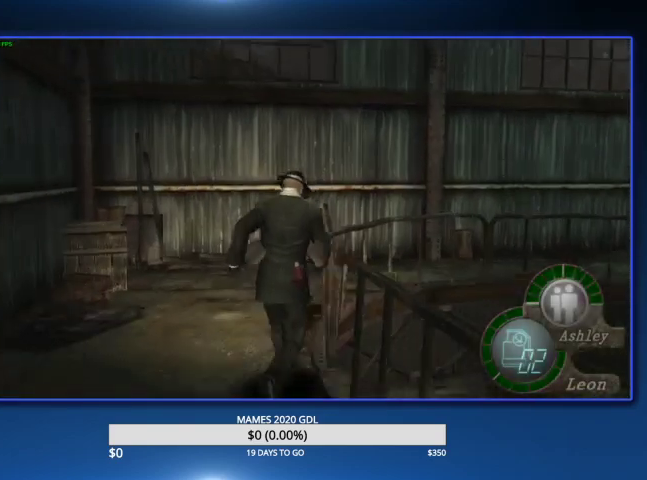
{"buttons": [], "left_stick": "up-right", "right_stick": "right", "events": [[67, "left_stick", "up-right"], [100, "right_stick", "right"]]}
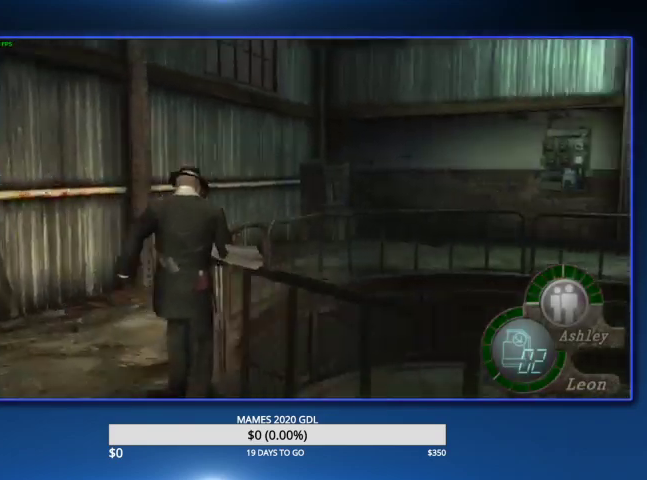
{"buttons": [], "left_stick": "up-right", "right_stick": "right", "events": []}
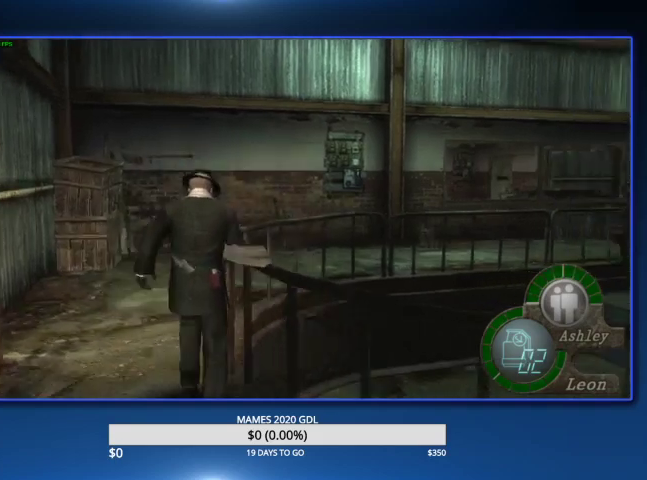
{"buttons": [], "left_stick": "up-right", "right_stick": "right", "events": []}
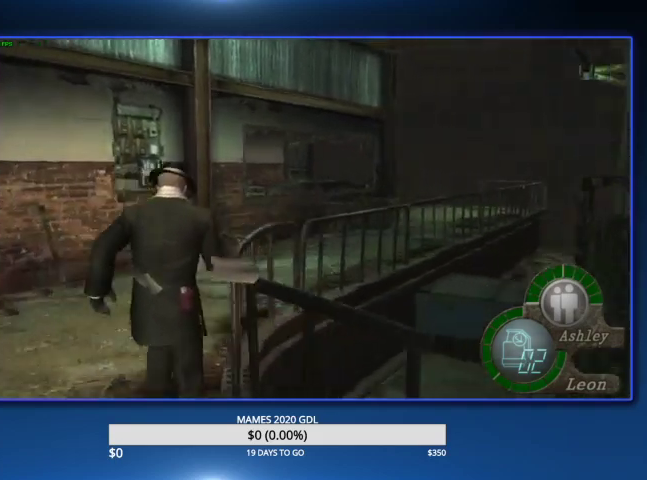
{"buttons": [], "left_stick": "up-right", "right_stick": "center", "events": [[267, "right_stick", "center"]]}
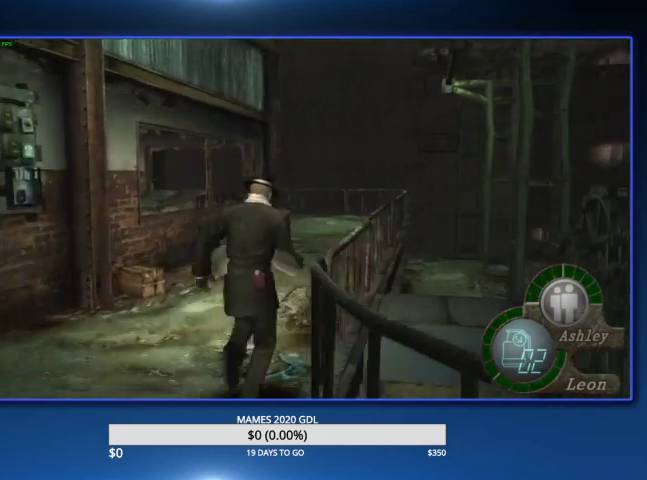
{"buttons": [], "left_stick": "up", "right_stick": "center", "events": [[33, "left_stick", "up"]]}
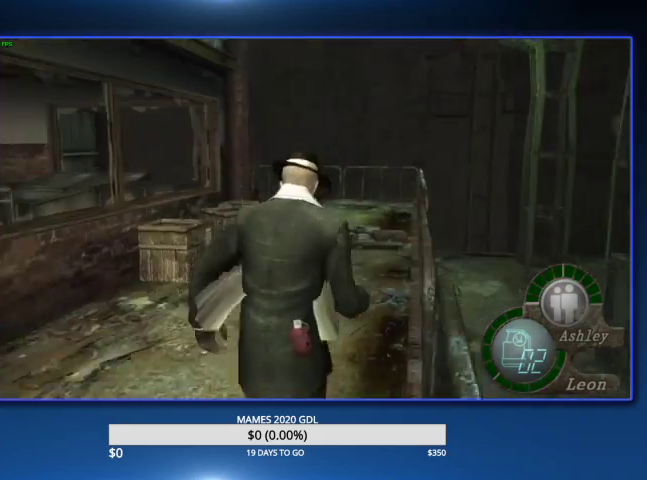
{"buttons": [], "left_stick": "up", "right_stick": "center", "events": [[267, "left_stick", "up-left"], [367, "left_stick", "up"]]}
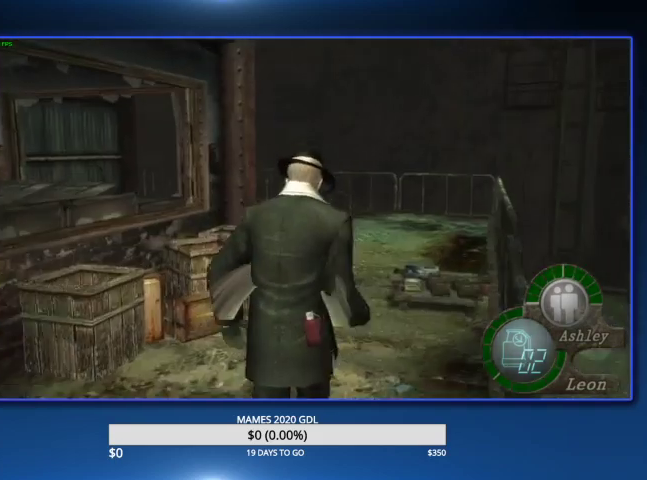
{"buttons": [], "left_stick": "up", "right_stick": "center", "events": [[267, "left_stick", "up-left"], [400, "left_stick", "up"]]}
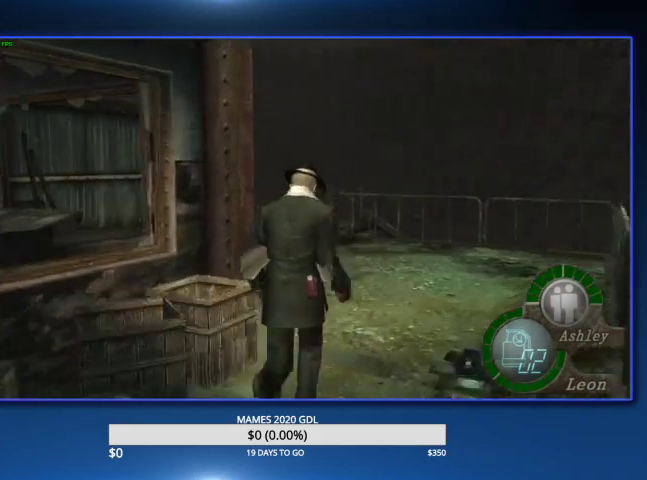
{"buttons": [], "left_stick": "up-left", "right_stick": "center", "events": [[233, "left_stick", "up-left"]]}
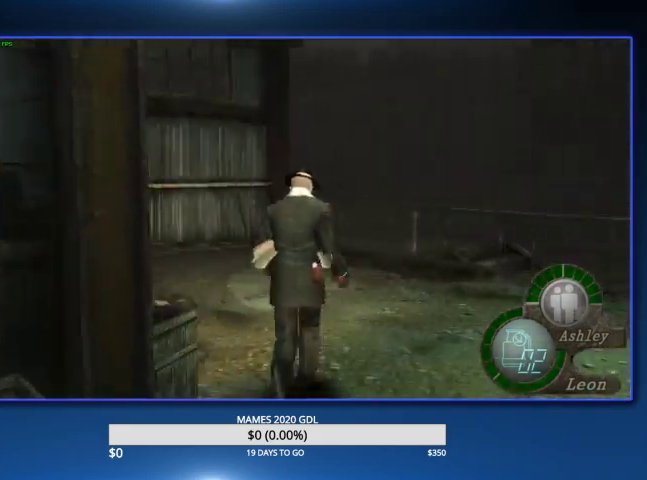
{"buttons": [], "left_stick": "up", "right_stick": "center", "events": [[67, "left_stick", "up"], [167, "left_stick", "up-right"], [400, "left_stick", "up"]]}
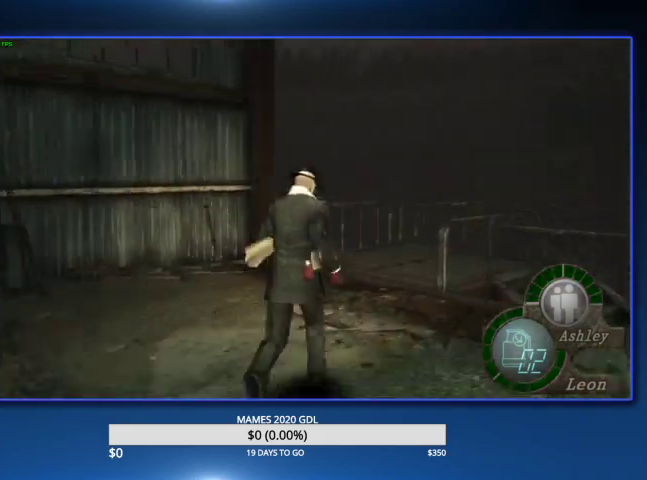
{"buttons": [], "left_stick": "up-right", "right_stick": "center", "events": [[267, "left_stick", "up-right"]]}
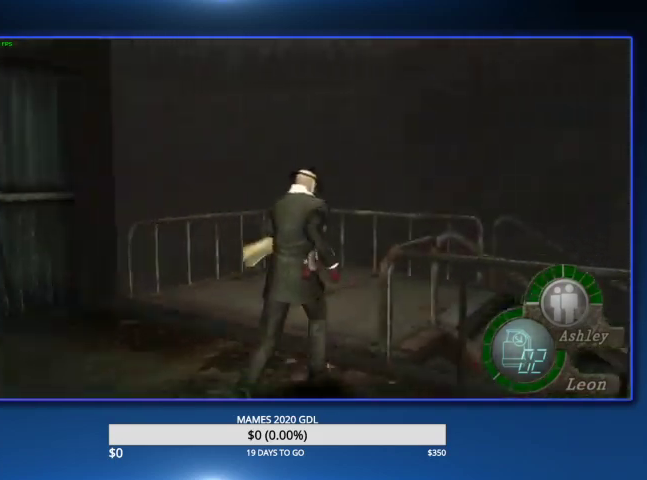
{"buttons": [], "left_stick": "up-right", "right_stick": "center", "events": []}
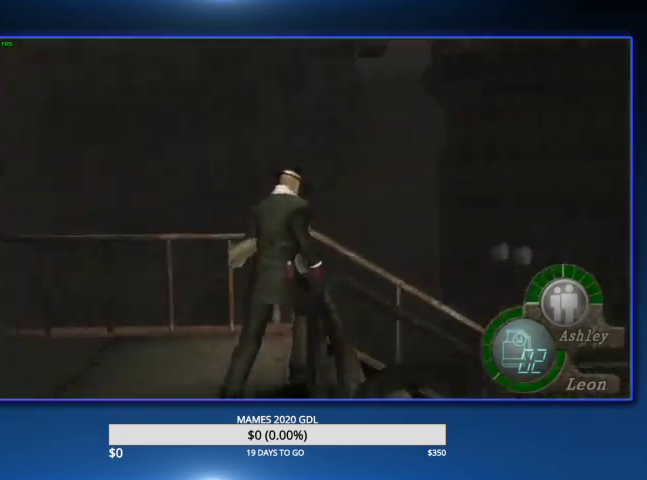
{"buttons": [], "left_stick": "up-right", "right_stick": "center", "events": []}
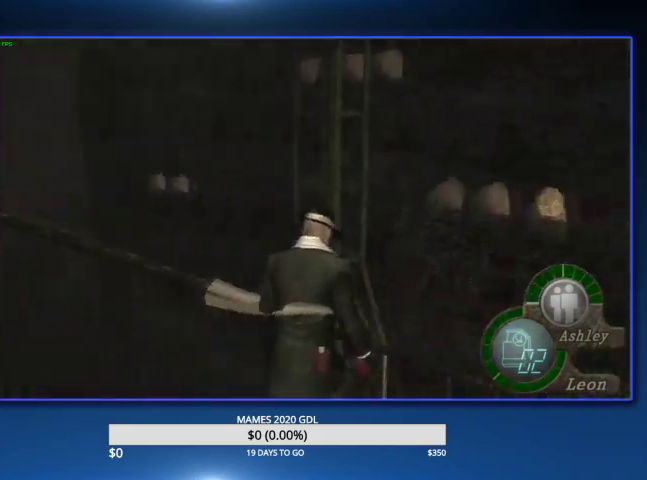
{"buttons": [], "left_stick": "up-right", "right_stick": "center", "events": []}